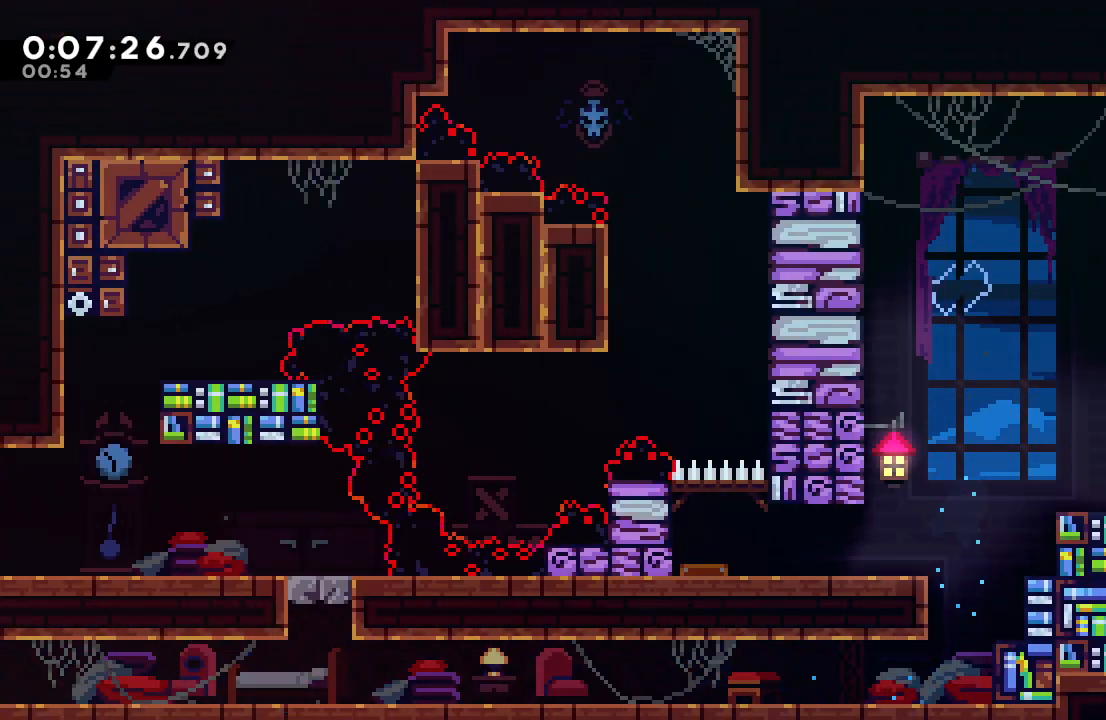
Gameplay with a controller (PlayStation layout); each line is a JSON object with the inputs held at the frame after it. "events" lists button and stick changes between this image and that frame as [ms after this image, input, new state], when the widget could be followed in between. Not read: L3 R2 R3.
{"buttons": [], "left_stick": "center", "right_stick": "center", "events": [[83, "DPAD_DOWN", "up"], [83, "DPAD_RIGHT", "up"], [133, "DPAD_DOWN", "down"], [200, "DPAD_LEFT", "down"], [233, "CROSS", "down"], [317, "CROSS", "up"], [333, "DPAD_LEFT", "up"], [333, "DPAD_RIGHT", "down"], [350, "DPAD_DOWN", "up"], [383, "CIRCLE", "down"], [433, "CIRCLE", "up"], [483, "DPAD_RIGHT", "up"]]}
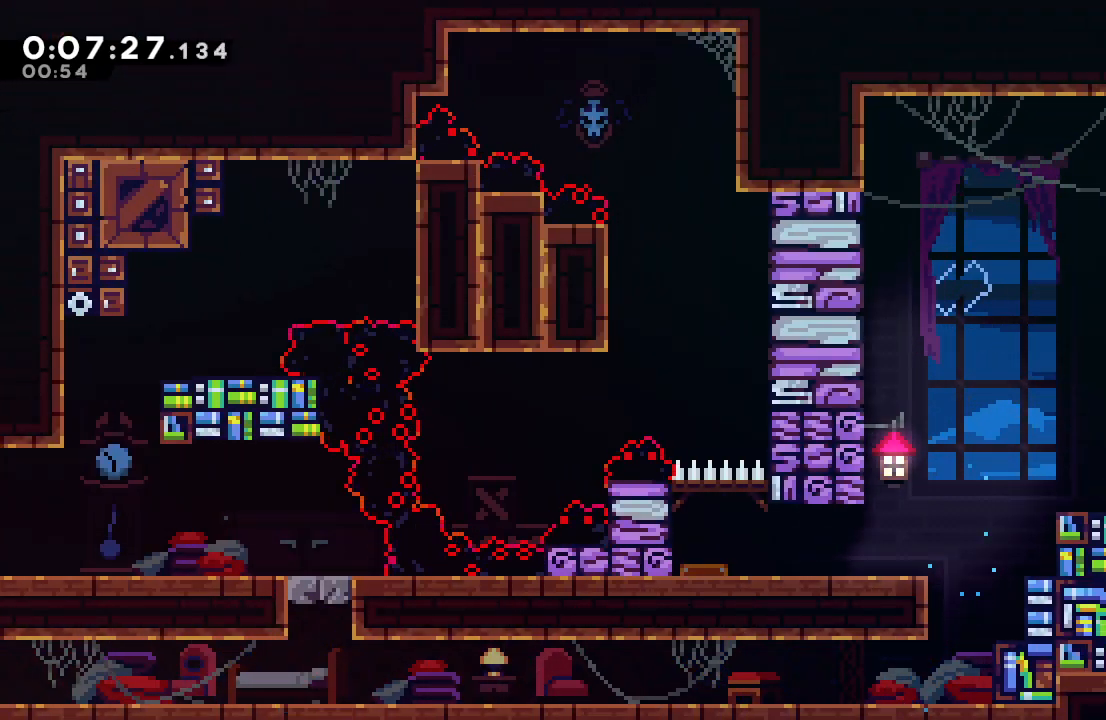
{"buttons": [], "left_stick": "center", "right_stick": "center", "events": []}
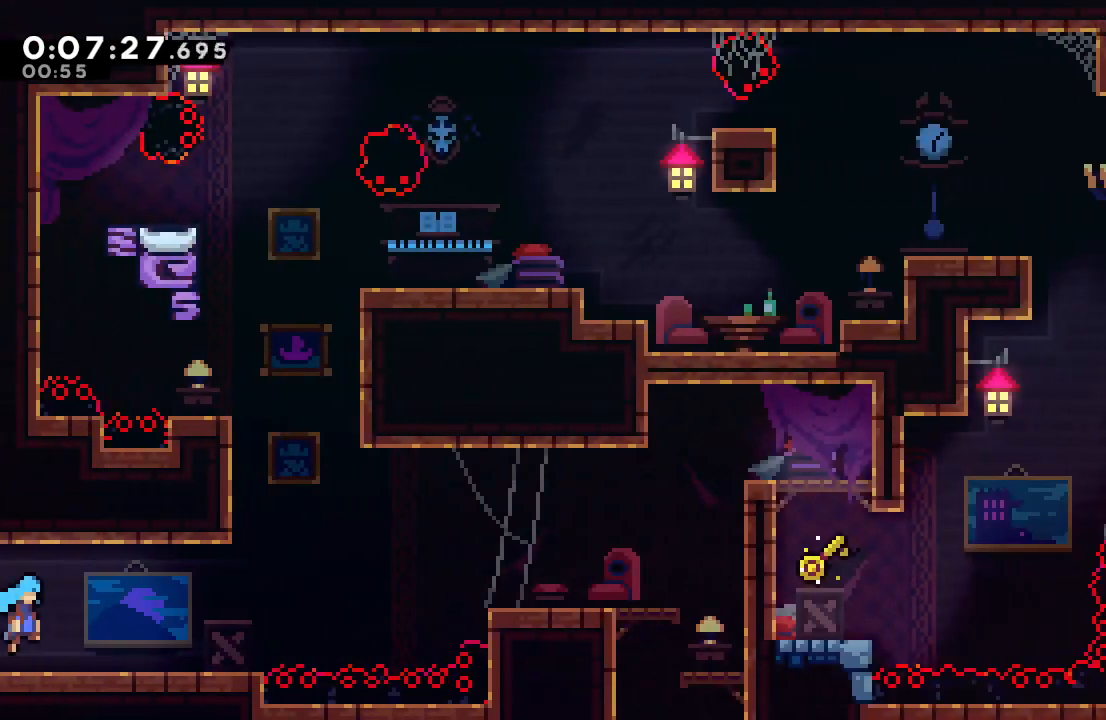
{"buttons": ["L1", "DPAD_UP"], "left_stick": "center", "right_stick": "center", "events": [[250, "CIRCLE", "down"], [383, "CIRCLE", "up"], [400, "L1", "down"], [417, "DPAD_UP", "down"]]}
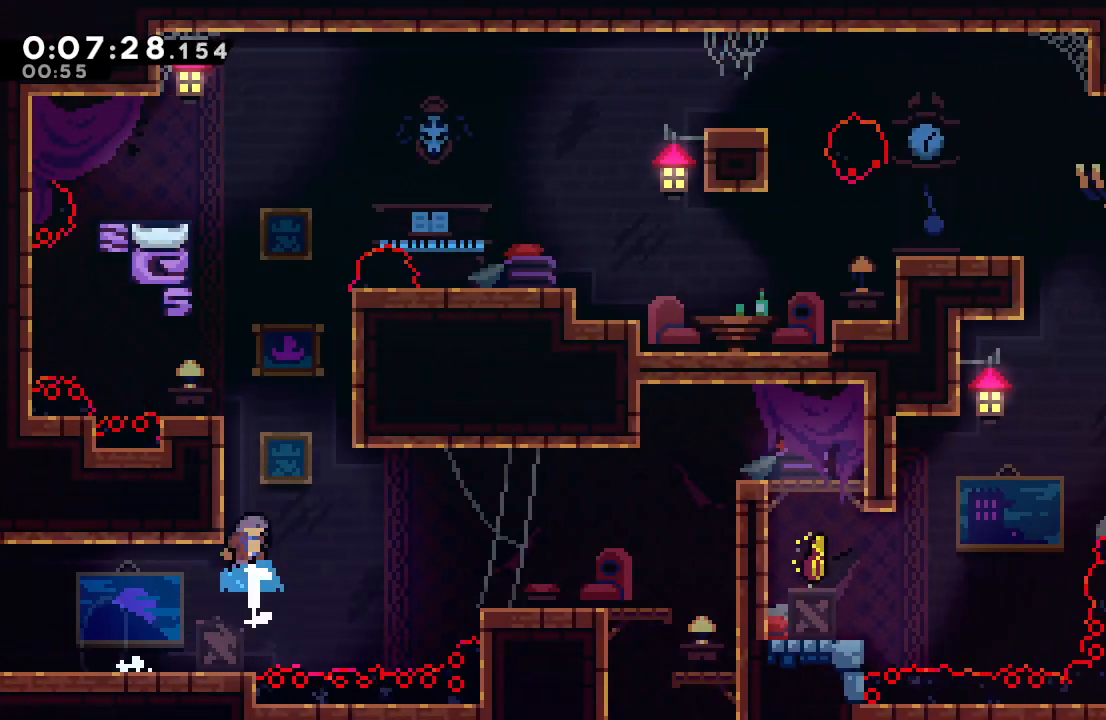
{"buttons": ["CIRCLE", "R1", "DPAD_RIGHT"], "left_stick": "center", "right_stick": "center", "events": [[50, "DPAD_UP", "up"], [83, "L1", "up"], [167, "CIRCLE", "down"], [233, "R1", "down"], [250, "DPAD_RIGHT", "down"], [383, "L2", "down"], [500, "L2", "up"]]}
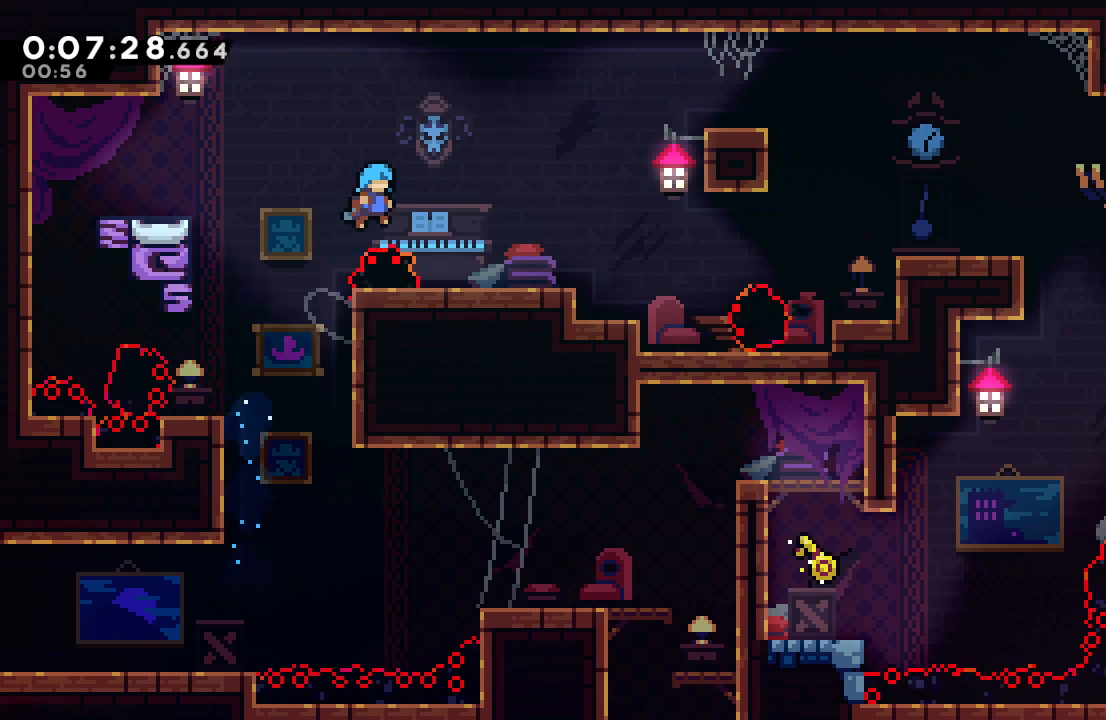
{"buttons": ["CROSS", "DPAD_DOWN", "DPAD_RIGHT"], "left_stick": "center", "right_stick": "center", "events": [[100, "CIRCLE", "up"], [133, "R1", "up"], [300, "DPAD_RIGHT", "up"], [383, "DPAD_DOWN", "down"], [383, "DPAD_RIGHT", "down"], [400, "CROSS", "down"]]}
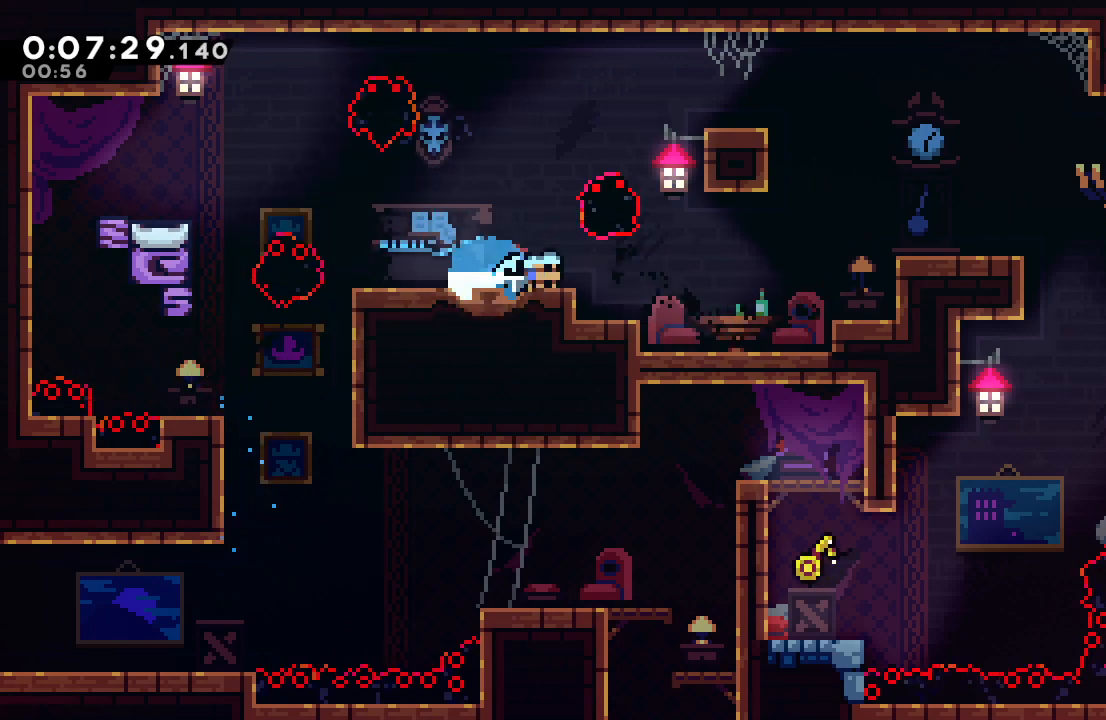
{"buttons": ["DPAD_RIGHT"], "left_stick": "center", "right_stick": "center", "events": [[17, "CROSS", "up"], [83, "DPAD_DOWN", "up"], [100, "CIRCLE", "down"], [283, "CIRCLE", "up"]]}
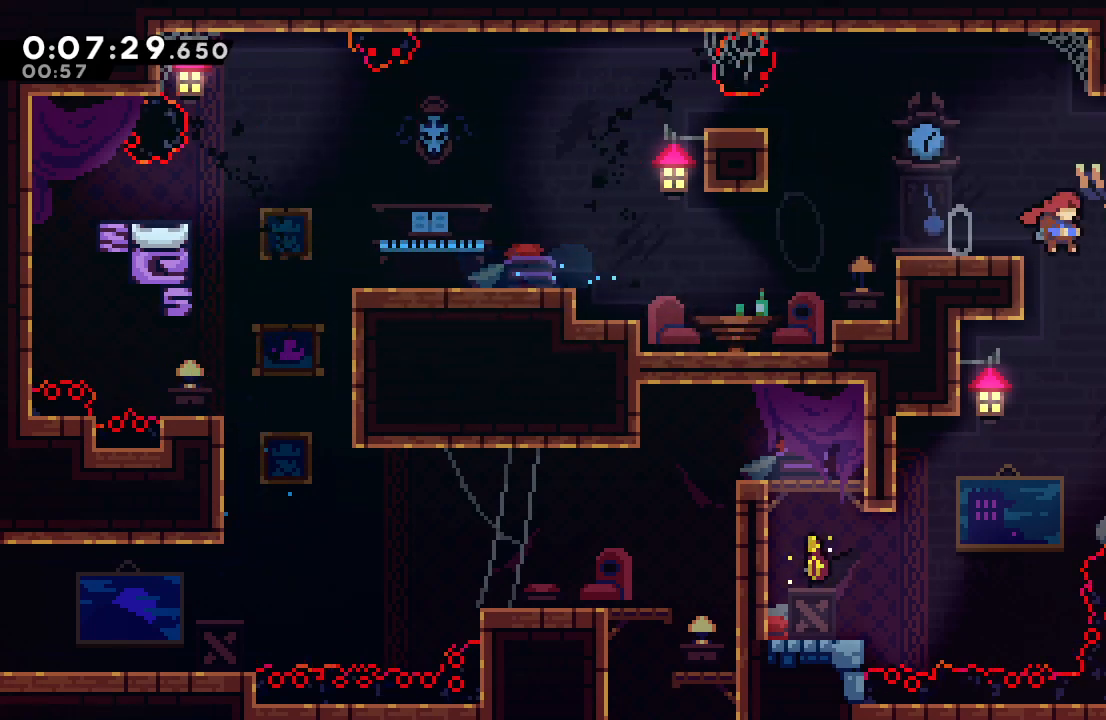
{"buttons": ["DPAD_LEFT"], "left_stick": "center", "right_stick": "center", "events": [[67, "DPAD_RIGHT", "up"], [100, "DPAD_DOWN", "down"], [117, "DPAD_LEFT", "down"], [167, "CROSS", "down"], [283, "CROSS", "up"], [283, "DPAD_DOWN", "up"]]}
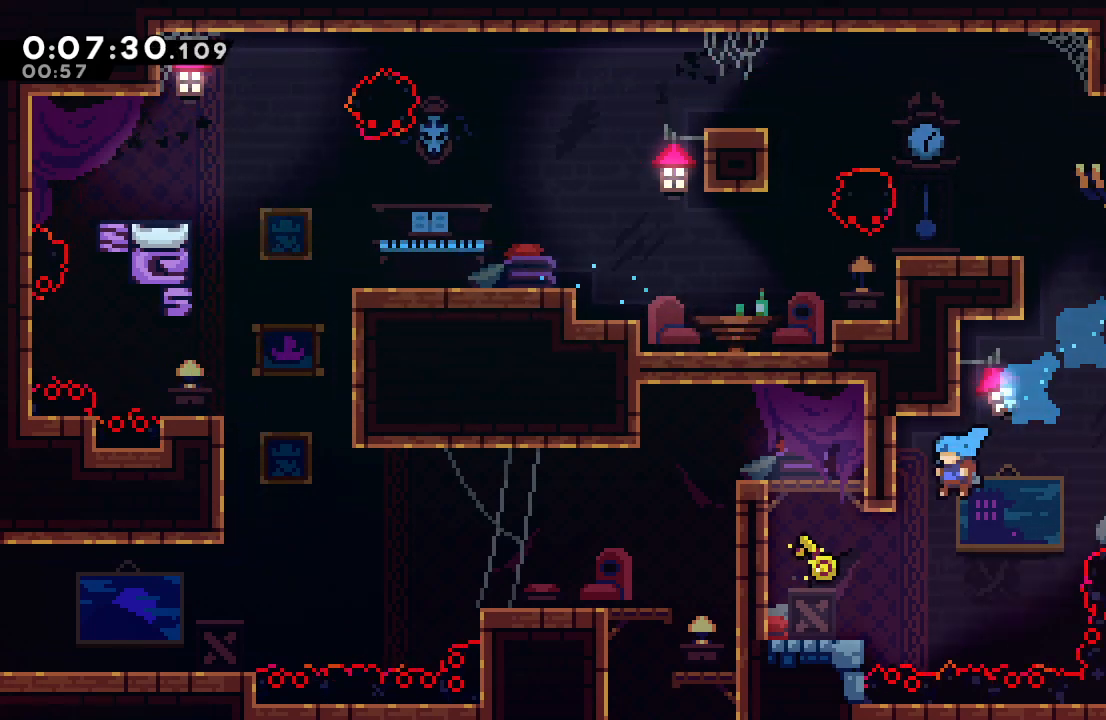
{"buttons": ["CIRCLE", "DPAD_LEFT"], "left_stick": "center", "right_stick": "center", "events": [[267, "CIRCLE", "down"], [367, "CIRCLE", "up"], [450, "CIRCLE", "down"]]}
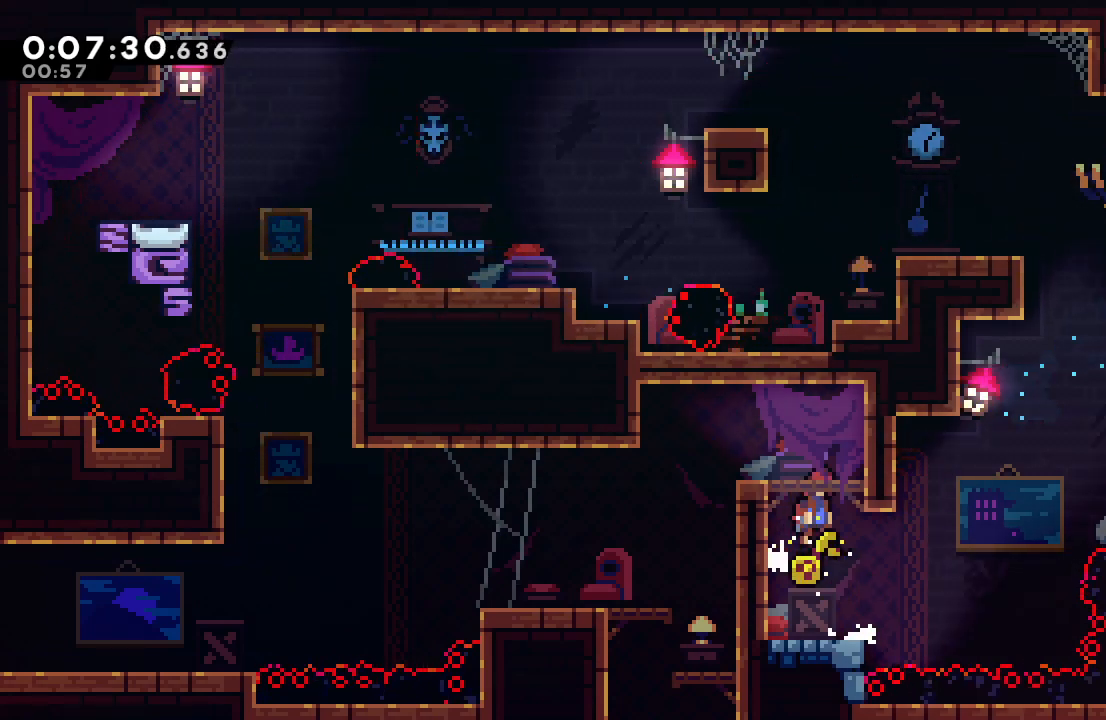
{"buttons": ["CROSS", "DPAD_DOWN"], "left_stick": "center", "right_stick": "center", "events": [[83, "CIRCLE", "up"], [83, "DPAD_DOWN", "down"], [183, "CROSS", "down"], [267, "DPAD_LEFT", "up"], [283, "CROSS", "up"], [383, "CROSS", "down"]]}
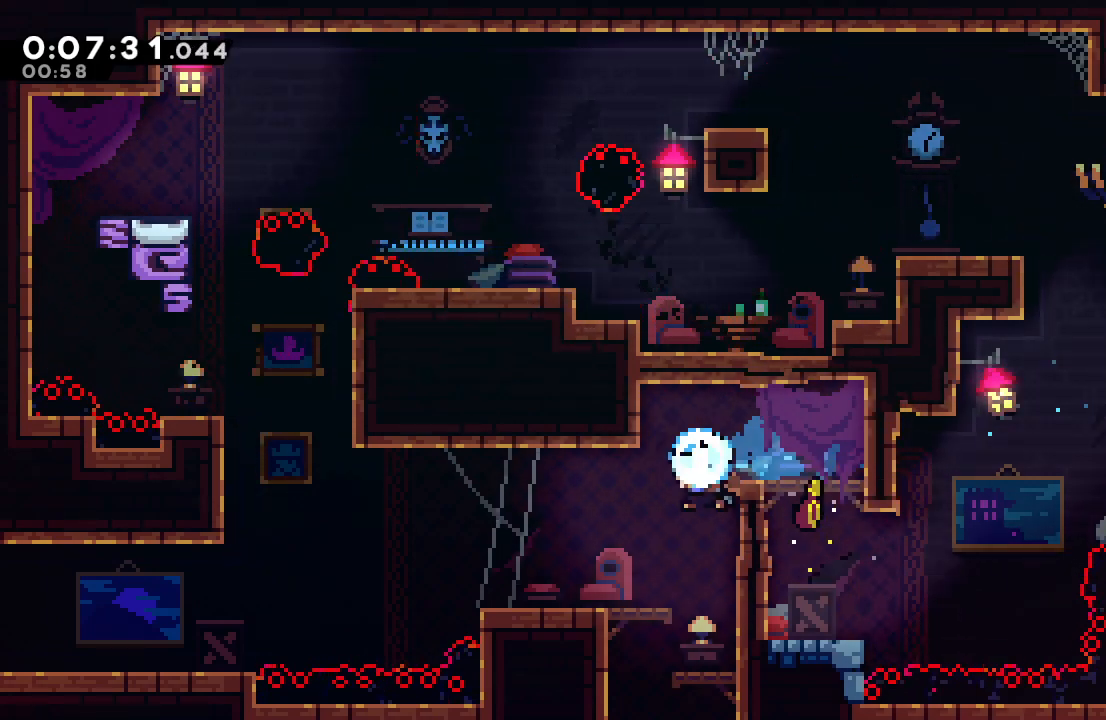
{"buttons": ["CROSS", "DPAD_DOWN", "DPAD_LEFT"], "left_stick": "center", "right_stick": "center", "events": [[33, "CROSS", "up"], [100, "DPAD_DOWN", "up"], [133, "DPAD_LEFT", "down"], [350, "DPAD_DOWN", "down"], [350, "DPAD_LEFT", "up"], [367, "DPAD_RIGHT", "down"], [400, "CROSS", "down"], [500, "DPAD_LEFT", "down"], [500, "DPAD_RIGHT", "up"]]}
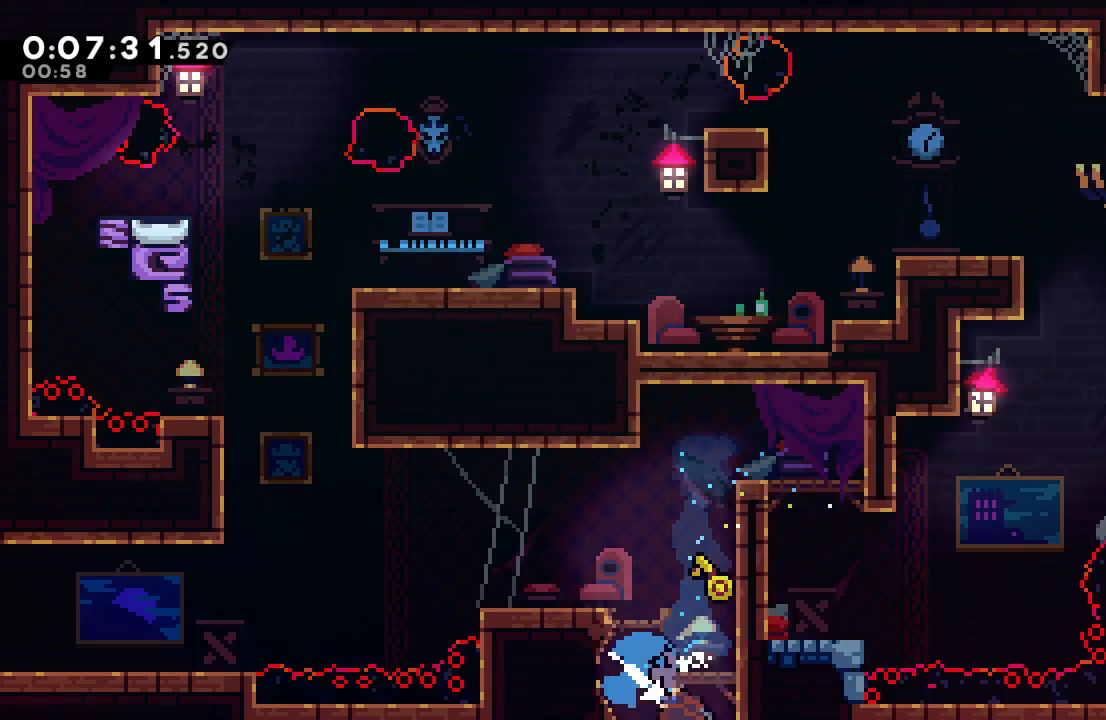
{"buttons": ["DPAD_LEFT"], "left_stick": "center", "right_stick": "center", "events": [[33, "CROSS", "up"], [33, "DPAD_DOWN", "up"]]}
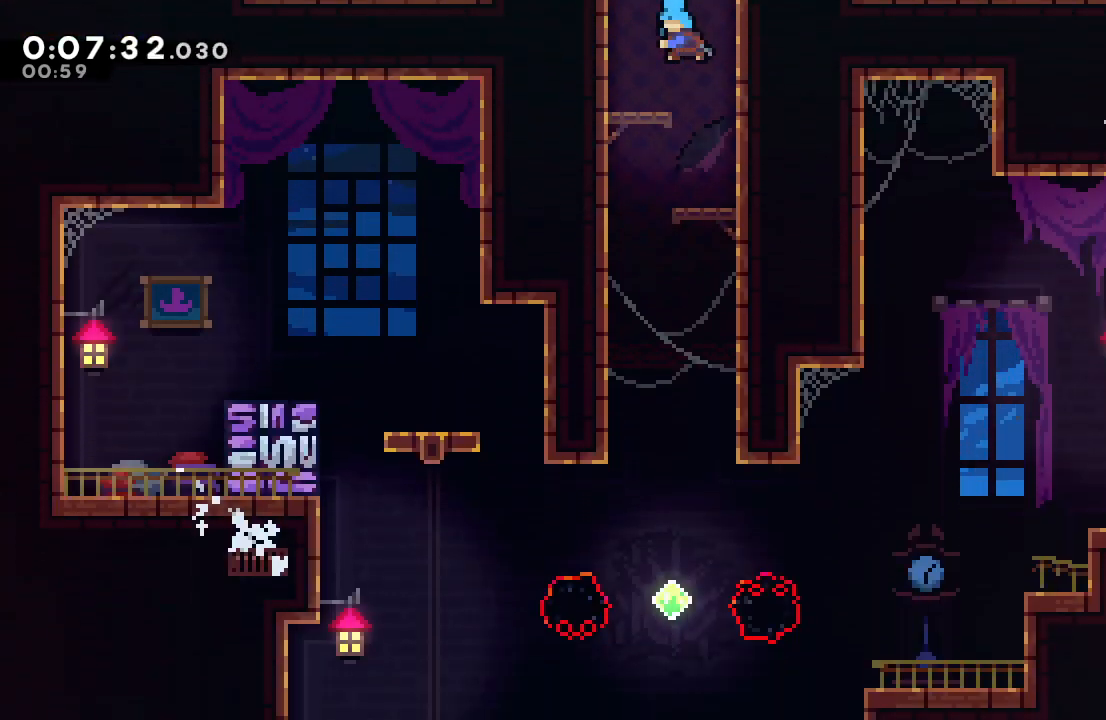
{"buttons": ["DPAD_LEFT"], "left_stick": "center", "right_stick": "center", "events": []}
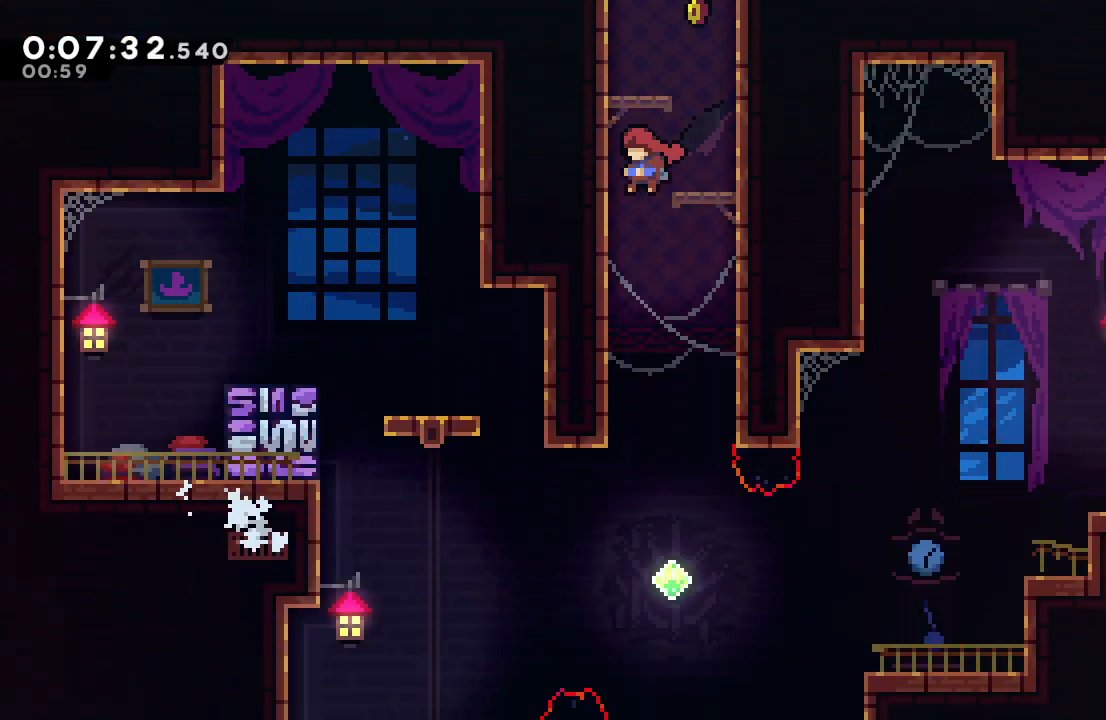
{"buttons": ["DPAD_RIGHT"], "left_stick": "center", "right_stick": "center", "events": [[17, "DPAD_DOWN", "down"], [17, "DPAD_LEFT", "up"], [50, "DPAD_RIGHT", "down"], [500, "DPAD_DOWN", "up"]]}
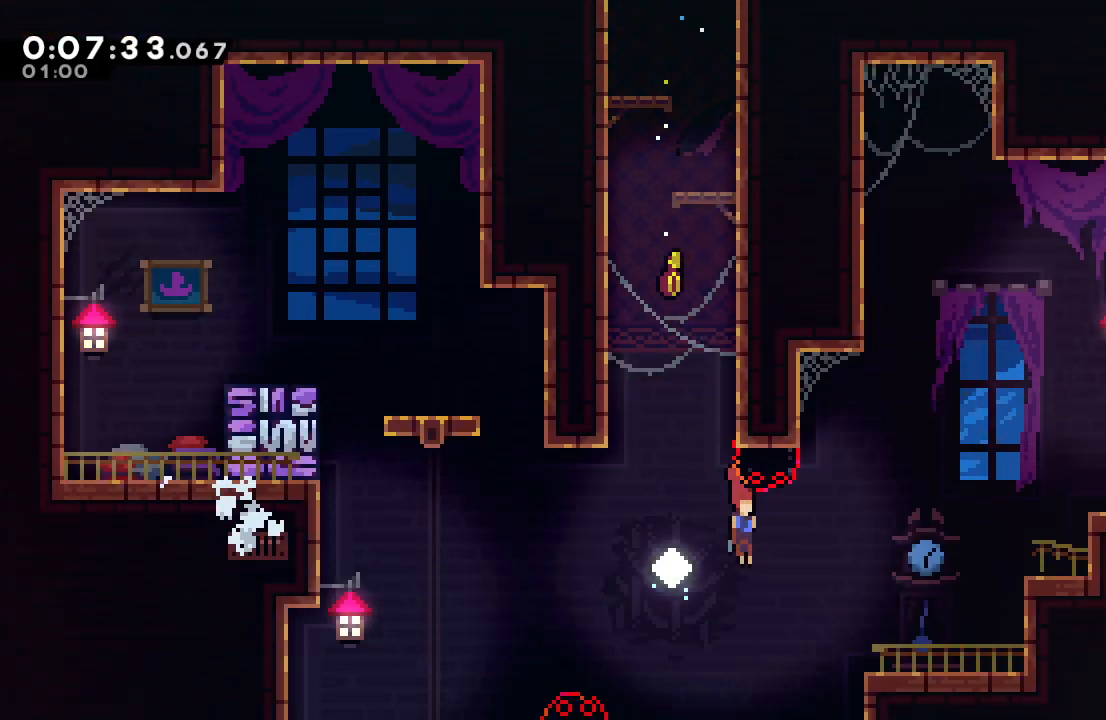
{"buttons": ["CIRCLE", "TRIANGLE", "L2", "R1", "DPAD_RIGHT"], "left_stick": "center", "right_stick": "center", "events": [[17, "L1", "down"], [33, "R1", "down"], [200, "L1", "up"], [383, "CIRCLE", "down"], [483, "TRIANGLE", "down"], [500, "L2", "down"]]}
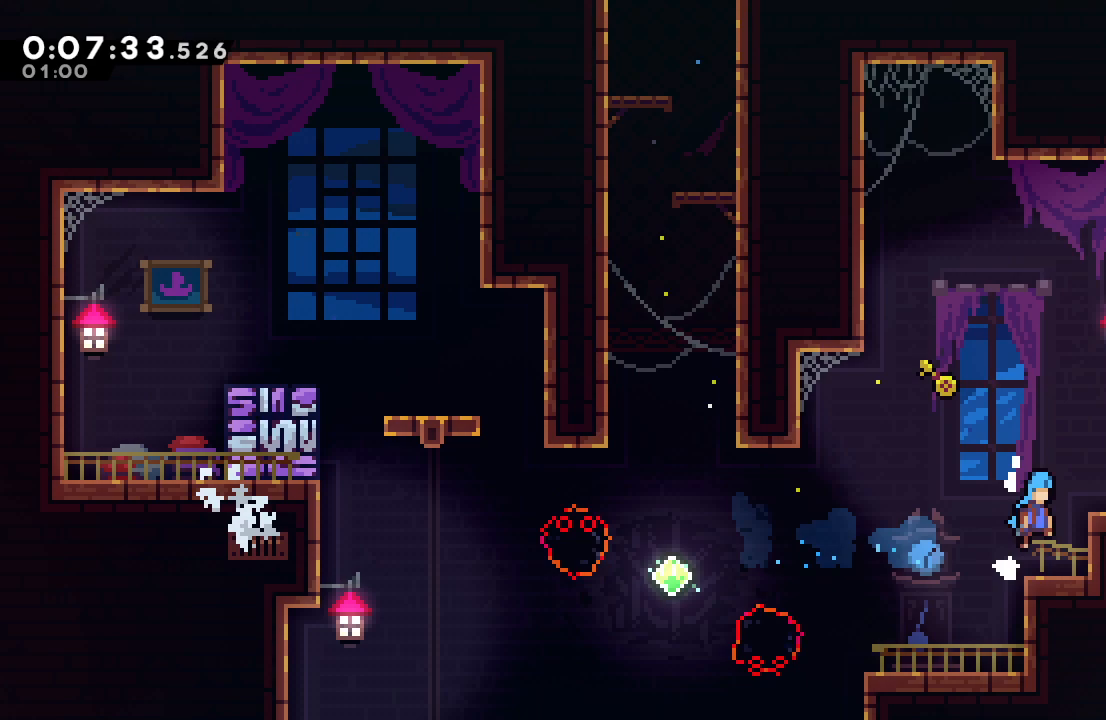
{"buttons": ["DPAD_RIGHT"], "left_stick": "center", "right_stick": "center", "events": [[133, "L2", "up"], [183, "TRIANGLE", "up"], [217, "CIRCLE", "up"], [250, "R1", "up"]]}
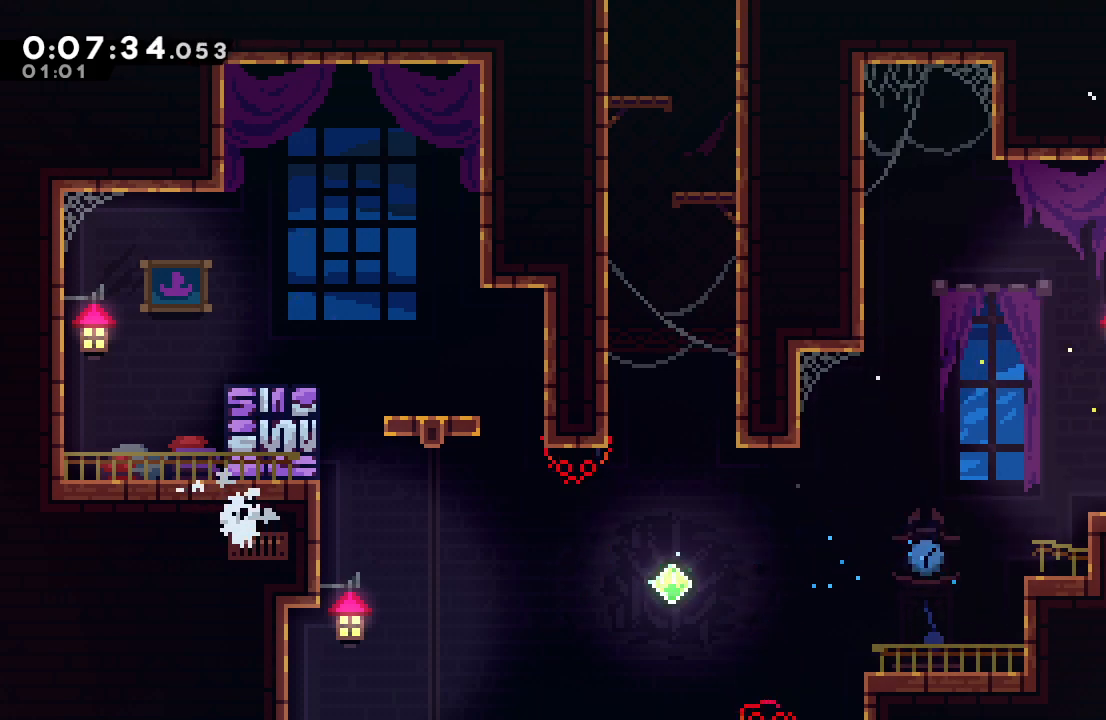
{"buttons": ["R1", "DPAD_RIGHT"], "left_stick": "center", "right_stick": "center", "events": [[500, "R1", "down"]]}
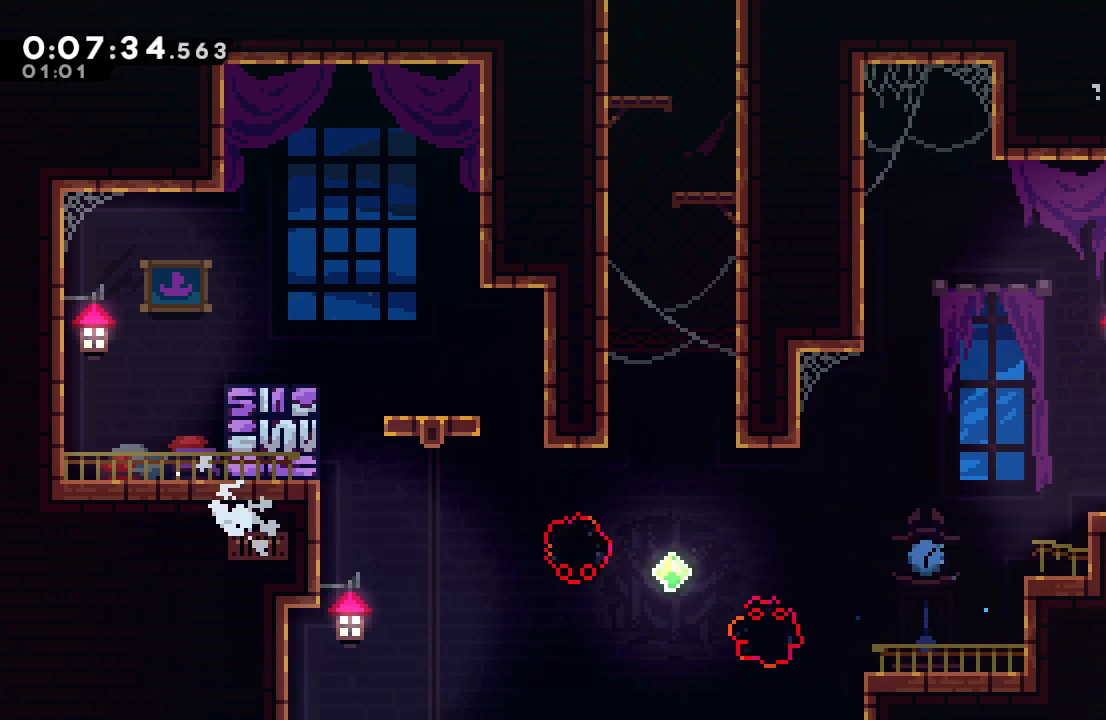
{"buttons": ["R1", "DPAD_DOWN", "DPAD_RIGHT"], "left_stick": "center", "right_stick": "center", "events": [[33, "DPAD_RIGHT", "up"], [233, "DPAD_DOWN", "down"], [267, "DPAD_RIGHT", "down"]]}
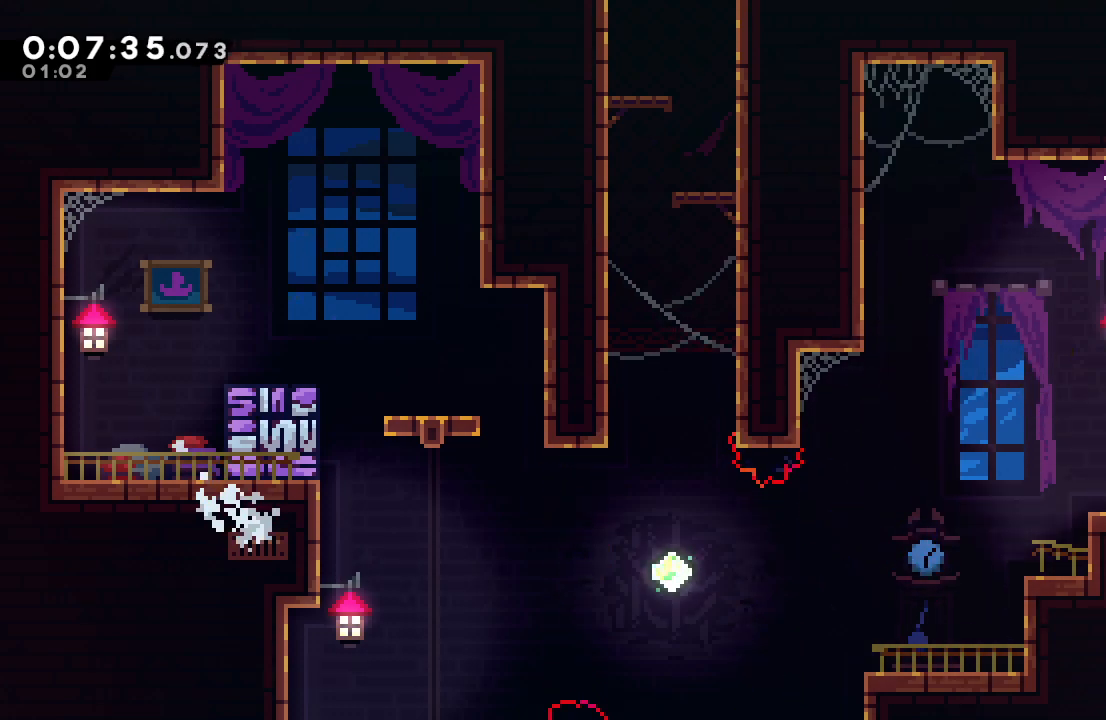
{"buttons": ["DPAD_DOWN", "DPAD_RIGHT"], "left_stick": "center", "right_stick": "center", "events": [[300, "DPAD_DOWN", "up"], [333, "DPAD_DOWN", "down"], [350, "R1", "up"], [383, "CROSS", "down"], [483, "CROSS", "up"]]}
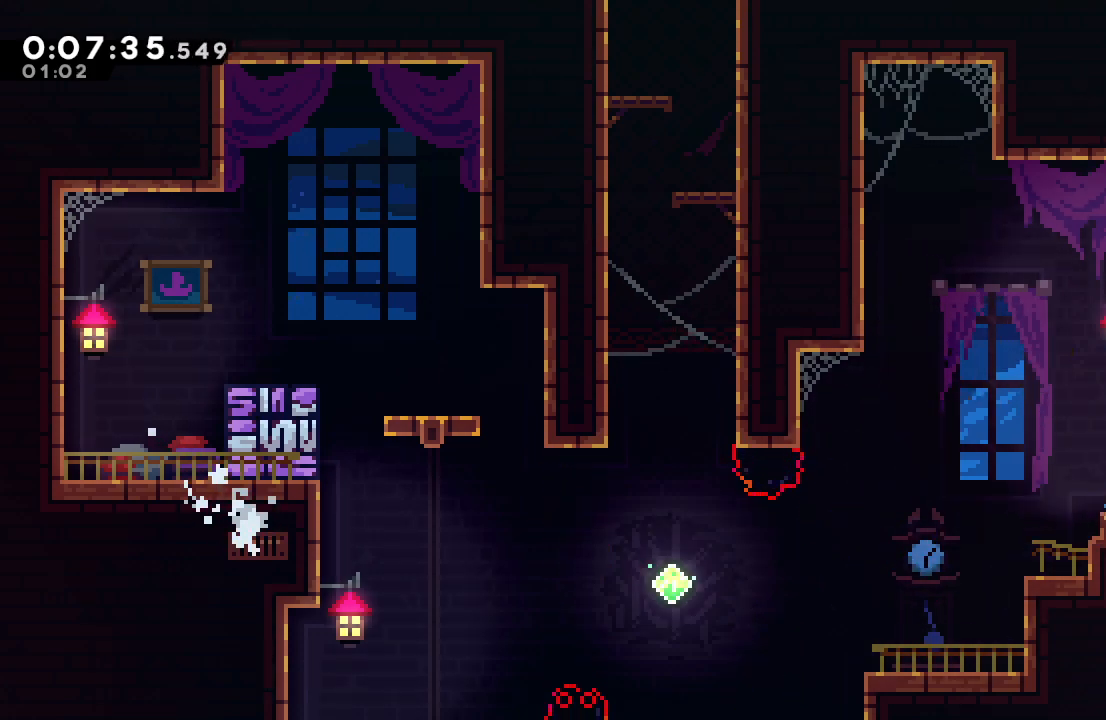
{"buttons": ["CIRCLE", "DPAD_UP", "DPAD_RIGHT"], "left_stick": "center", "right_stick": "center", "events": [[33, "DPAD_DOWN", "up"], [67, "CIRCLE", "down"], [117, "DPAD_UP", "down"]]}
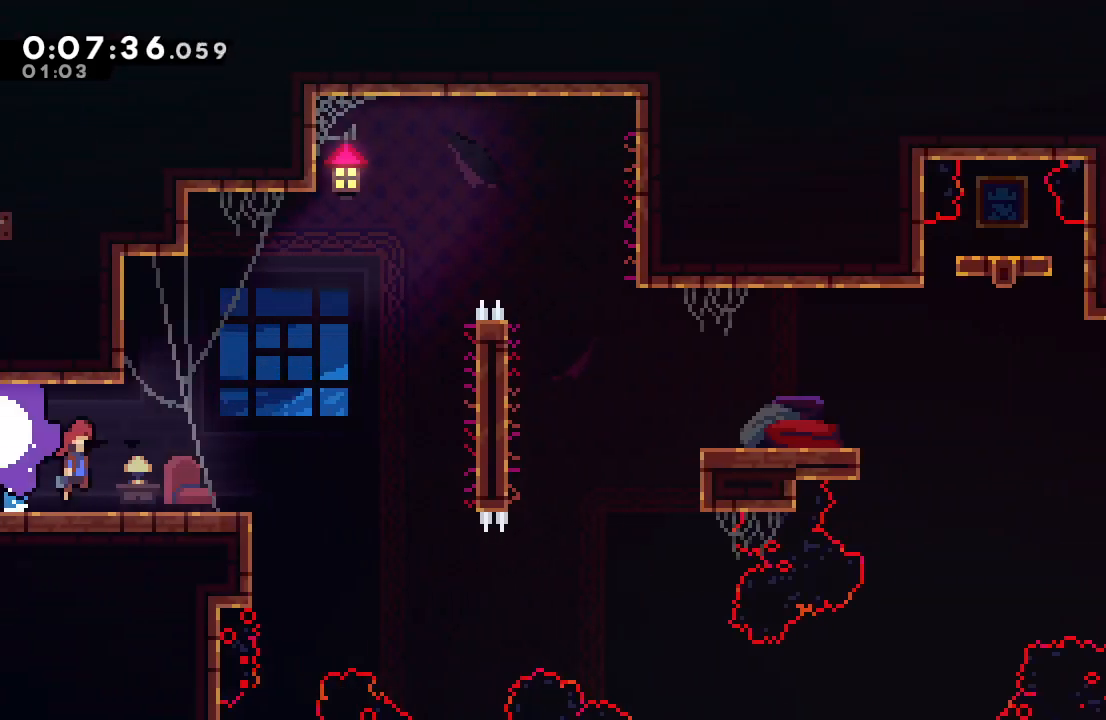
{"buttons": ["DPAD_UP", "DPAD_RIGHT"], "left_stick": "center", "right_stick": "center", "events": [[217, "CIRCLE", "up"]]}
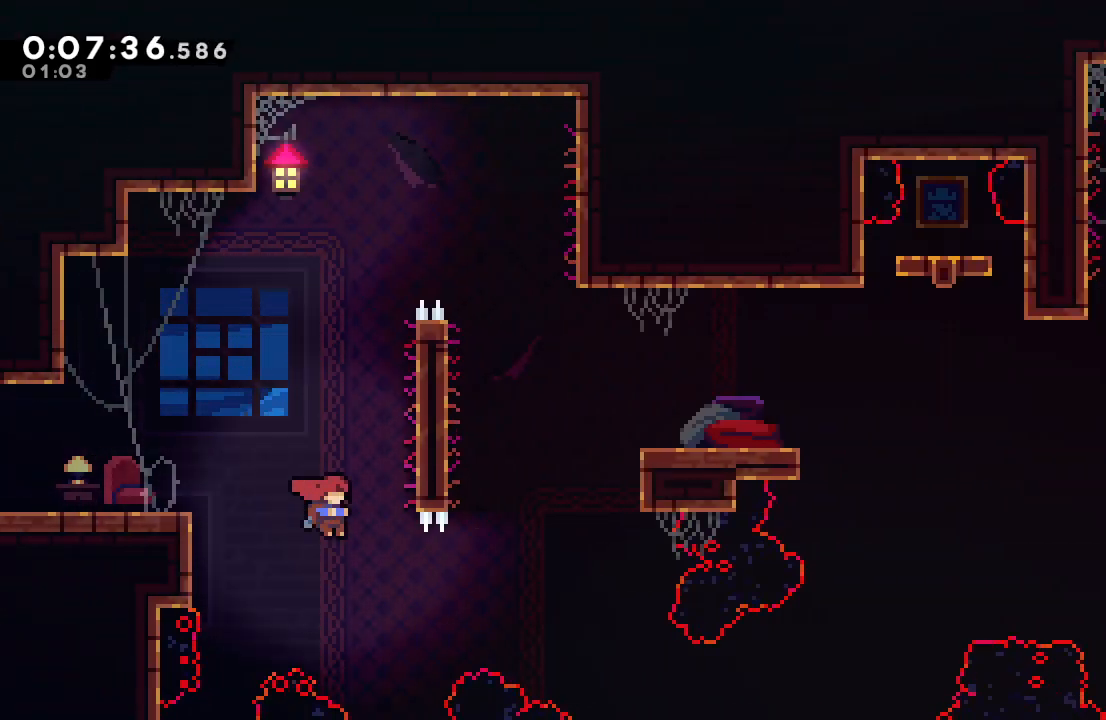
{"buttons": ["CIRCLE", "R1", "DPAD_UP", "DPAD_RIGHT"], "left_stick": "center", "right_stick": "center", "events": [[133, "CROSS", "down"], [233, "R1", "down"], [267, "CROSS", "up"], [500, "CIRCLE", "down"]]}
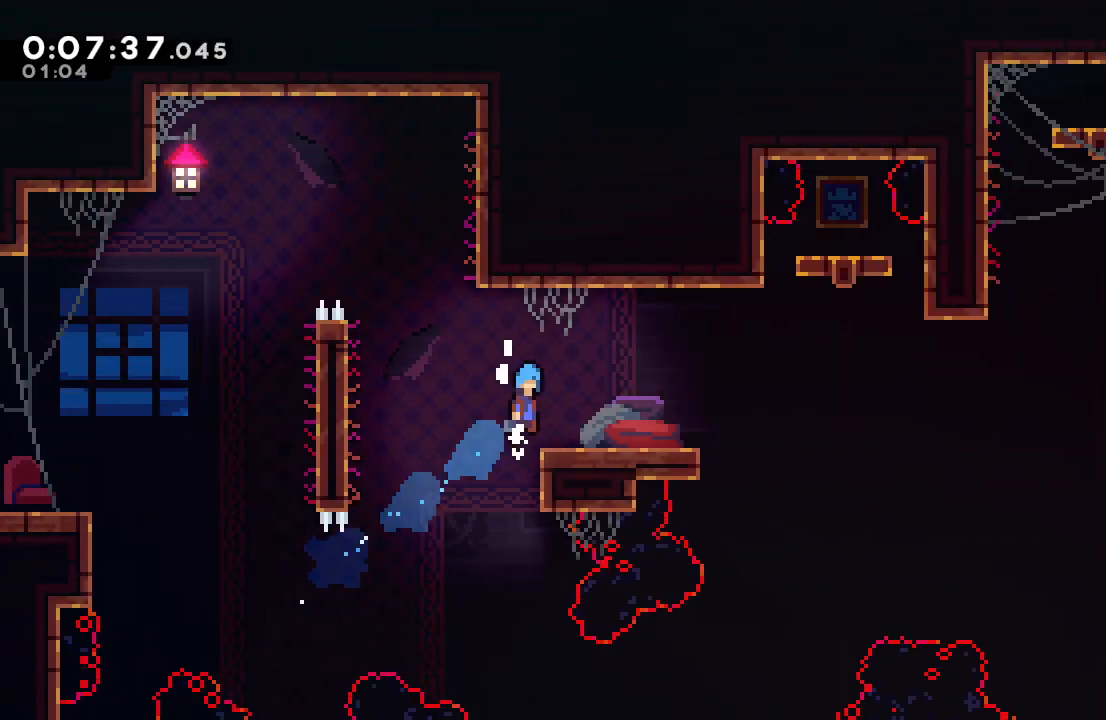
{"buttons": ["L1", "DPAD_UP", "DPAD_RIGHT"], "left_stick": "center", "right_stick": "center", "events": [[83, "CIRCLE", "up"], [100, "R1", "up"], [367, "CIRCLE", "down"], [483, "CIRCLE", "up"], [483, "L1", "down"]]}
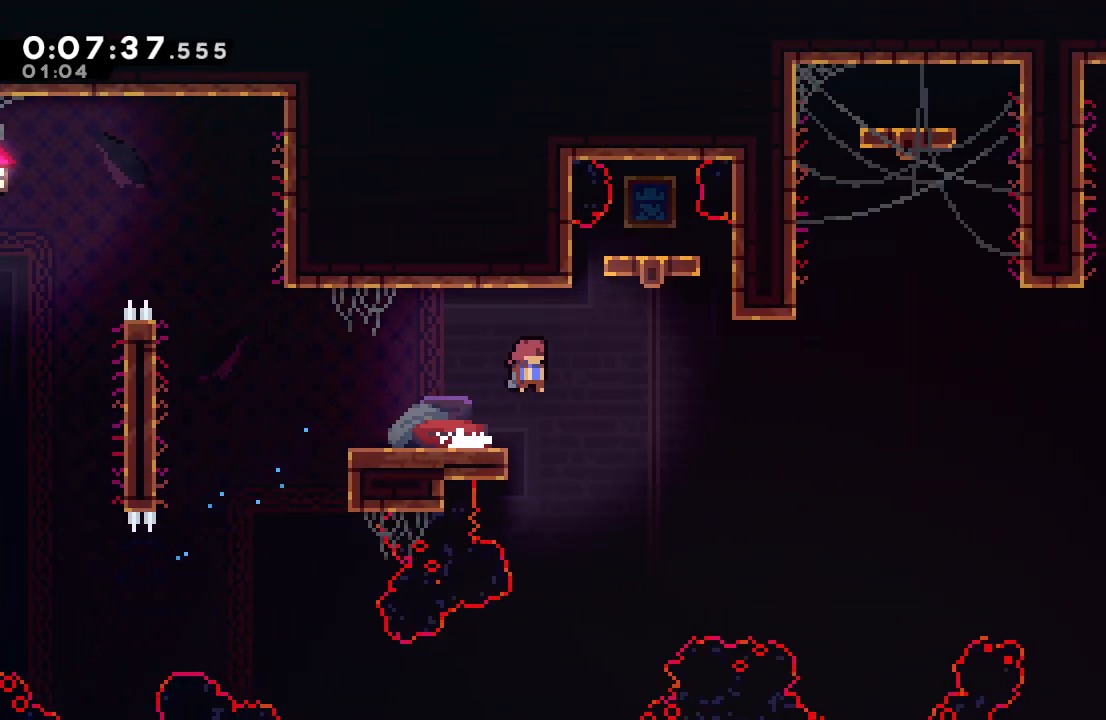
{"buttons": ["DPAD_DOWN"], "left_stick": "center", "right_stick": "center", "events": [[117, "L1", "up"], [133, "DPAD_RIGHT", "up"], [133, "DPAD_UP", "up"], [200, "DPAD_DOWN", "down"]]}
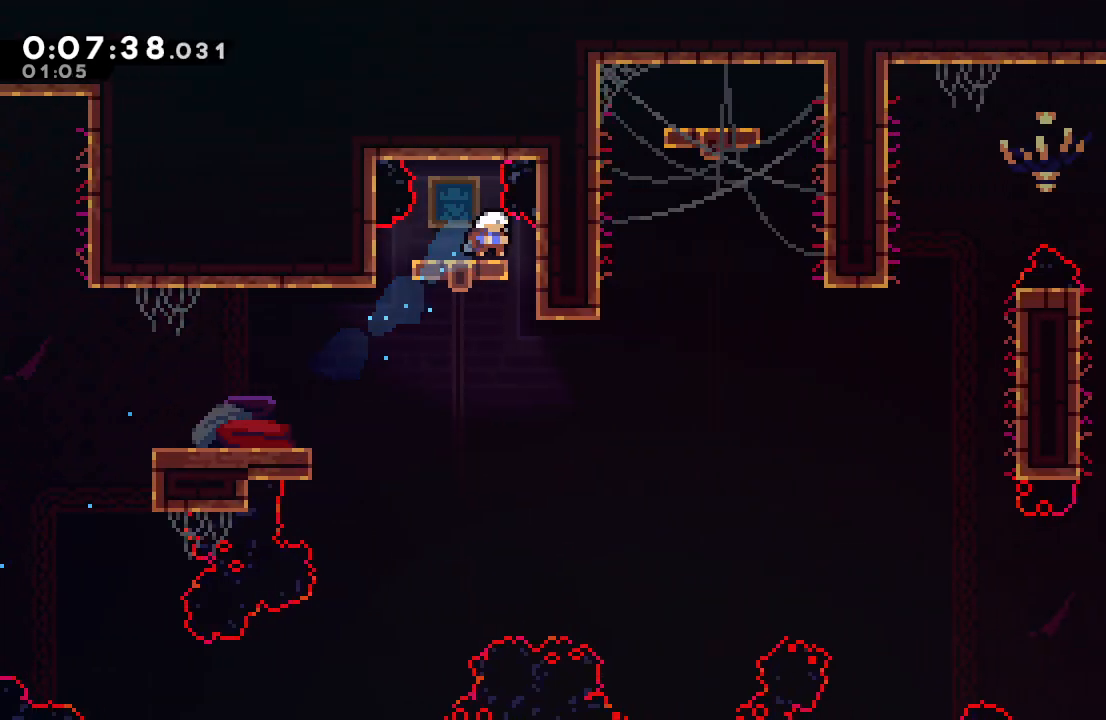
{"buttons": ["DPAD_LEFT"], "left_stick": "center", "right_stick": "center", "events": [[450, "DPAD_DOWN", "up"], [450, "DPAD_LEFT", "down"]]}
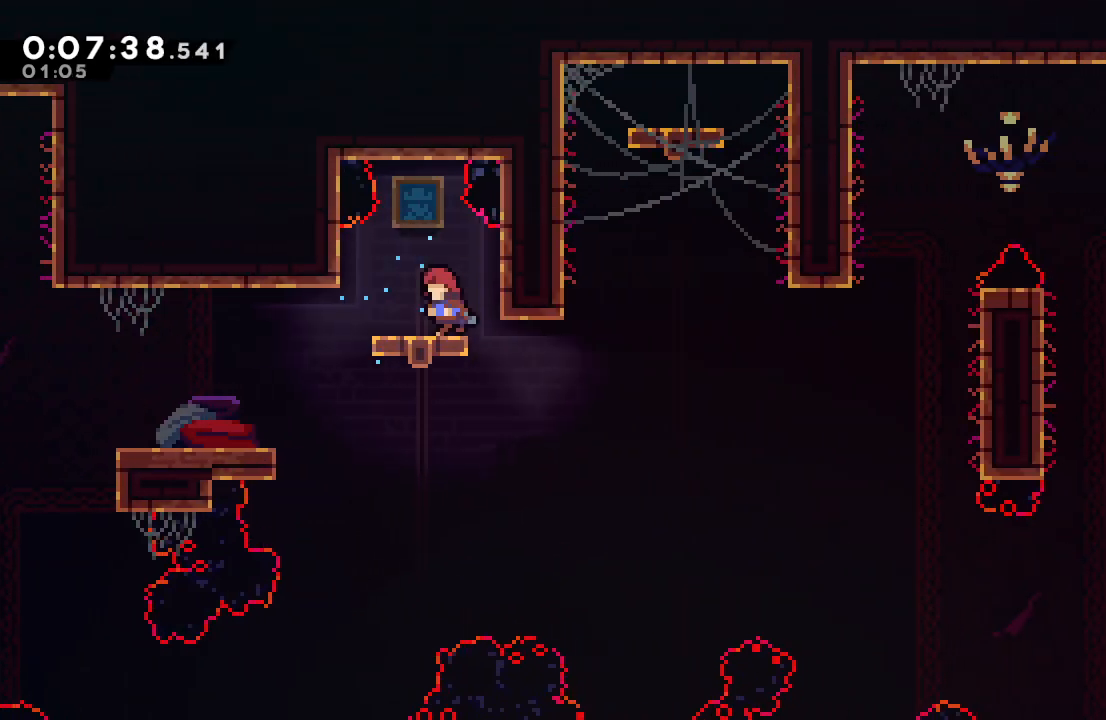
{"buttons": ["CIRCLE", "R1", "DPAD_RIGHT"], "left_stick": "center", "right_stick": "center", "events": [[183, "DPAD_DOWN", "down"], [183, "DPAD_LEFT", "up"], [217, "DPAD_RIGHT", "down"], [233, "CROSS", "down"], [350, "CROSS", "up"], [367, "DPAD_DOWN", "up"], [433, "CIRCLE", "down"], [467, "R1", "down"]]}
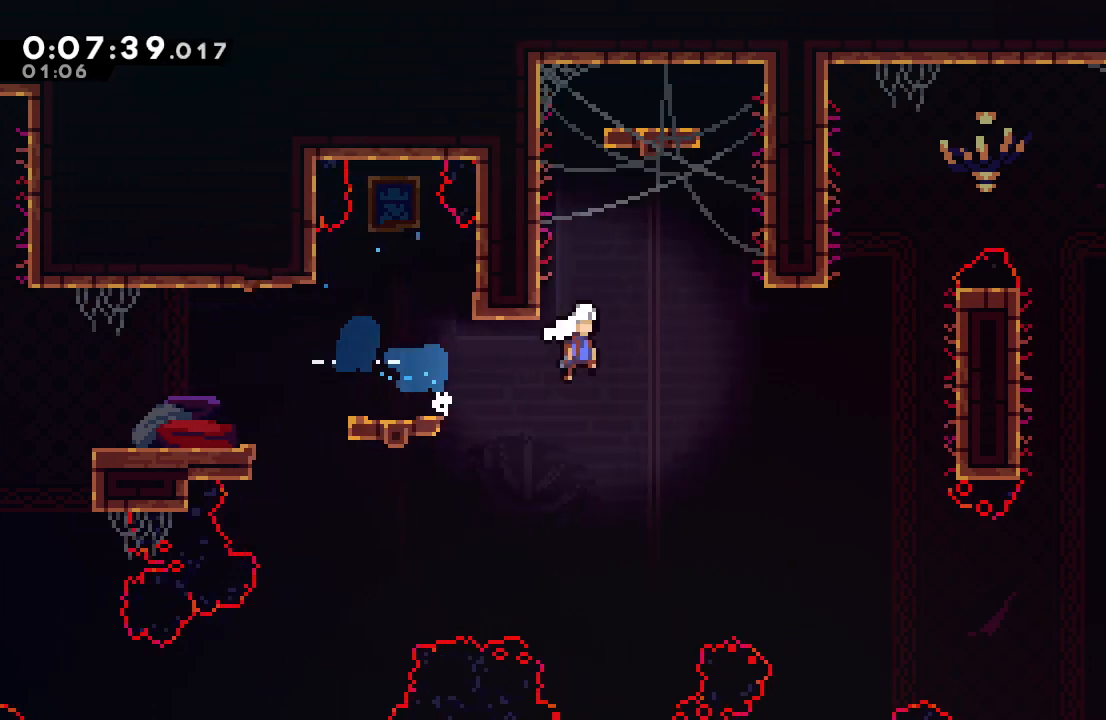
{"buttons": ["CIRCLE", "R1", "DPAD_RIGHT"], "left_stick": "center", "right_stick": "center", "events": [[383, "L2", "down"], [483, "L2", "up"]]}
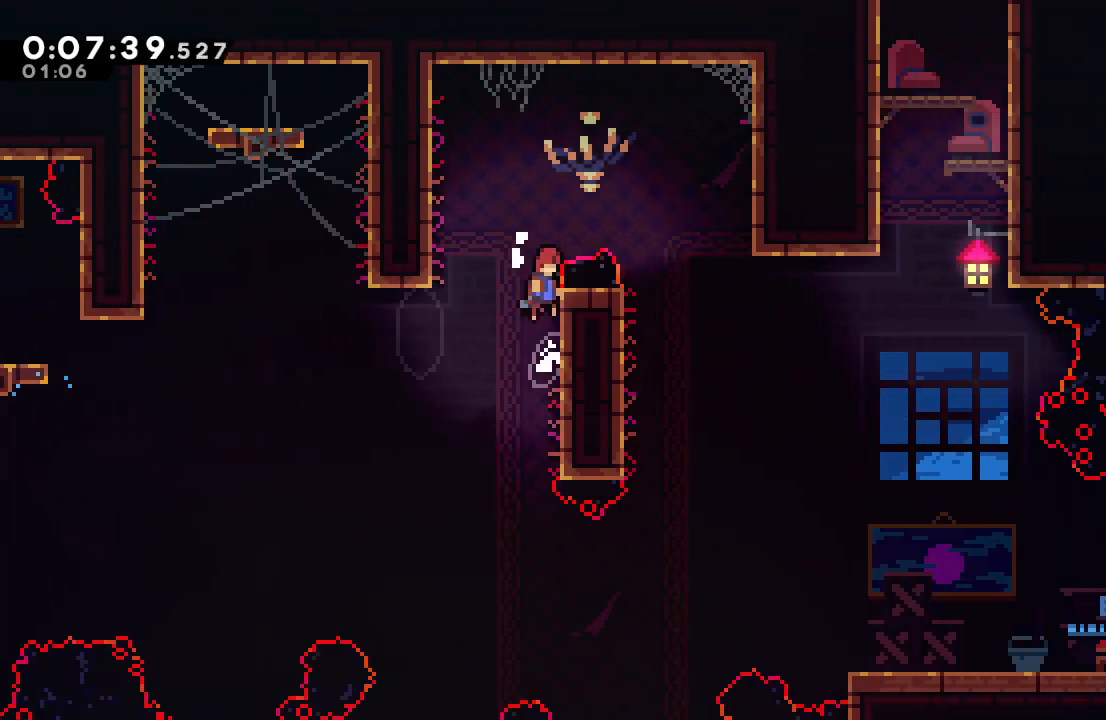
{"buttons": ["CIRCLE", "DPAD_RIGHT"], "left_stick": "center", "right_stick": "center", "events": [[67, "L2", "down"], [200, "L2", "up"], [217, "R1", "up"]]}
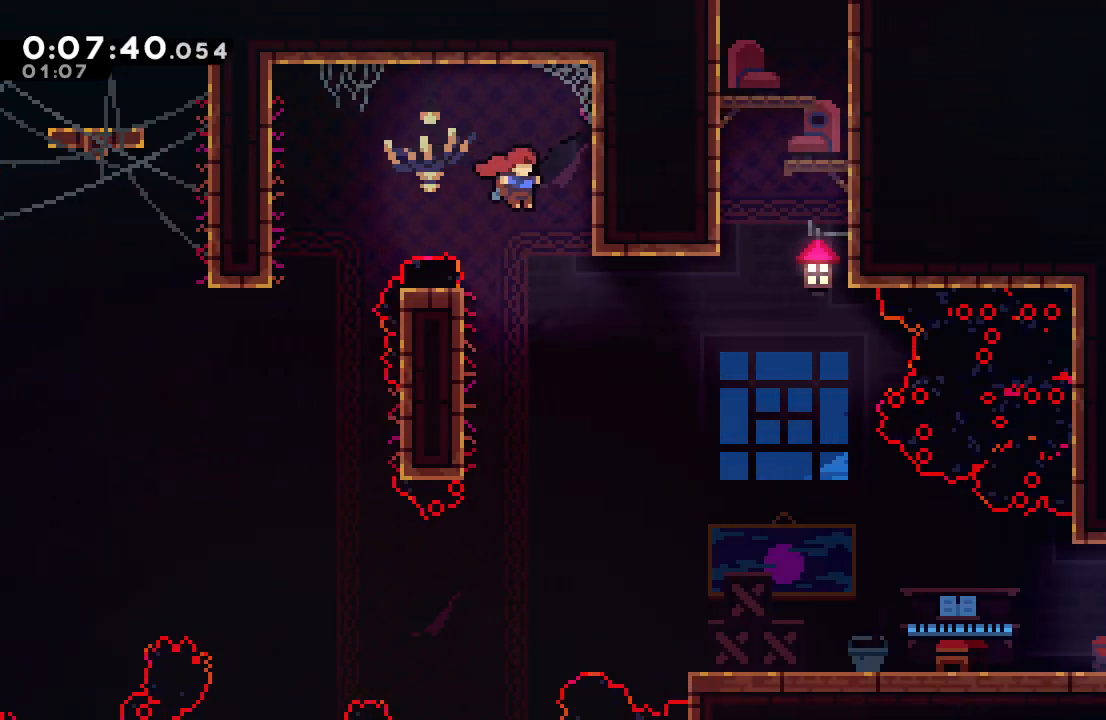
{"buttons": ["CIRCLE", "R1", "DPAD_RIGHT"], "left_stick": "center", "right_stick": "center", "events": [[250, "CIRCLE", "up"], [333, "L1", "down"], [350, "DPAD_UP", "down"], [383, "R1", "down"], [467, "CIRCLE", "down"], [500, "DPAD_UP", "up"], [500, "L1", "up"]]}
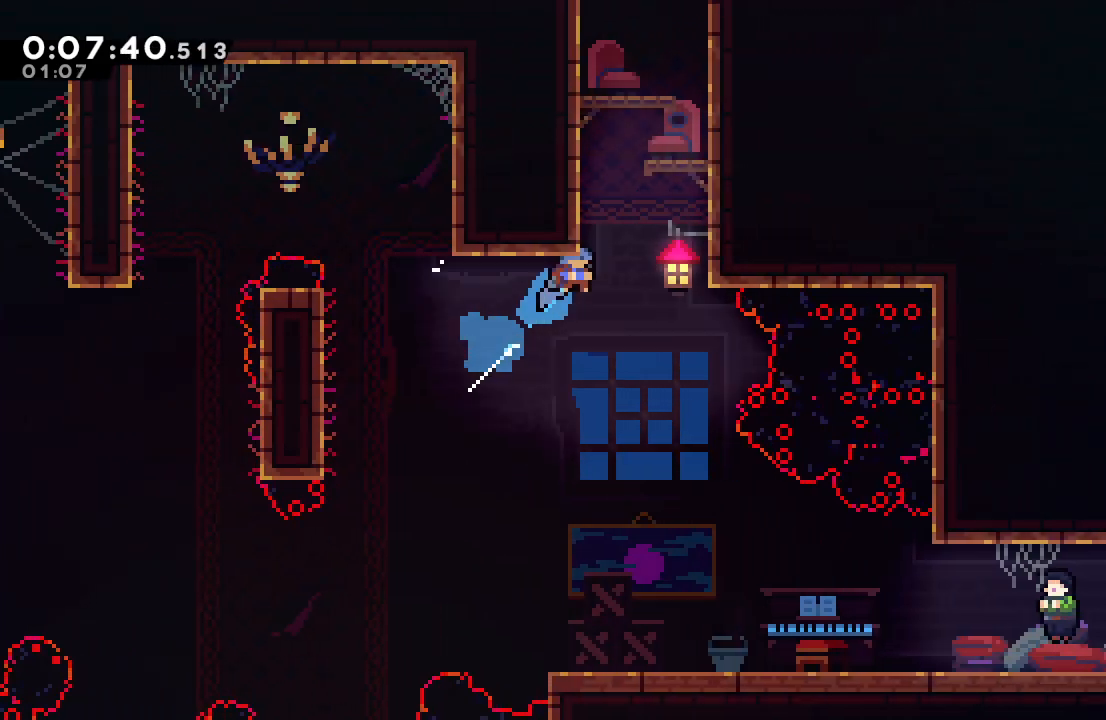
{"buttons": ["DPAD_LEFT"], "left_stick": "center", "right_stick": "center", "events": [[33, "TRIANGLE", "down"], [267, "L2", "down"], [300, "TRIANGLE", "up"], [317, "CIRCLE", "up"], [367, "DPAD_RIGHT", "up"], [367, "L2", "up"], [417, "CIRCLE", "down"], [417, "DPAD_LEFT", "down"], [483, "CIRCLE", "up"], [500, "R1", "up"]]}